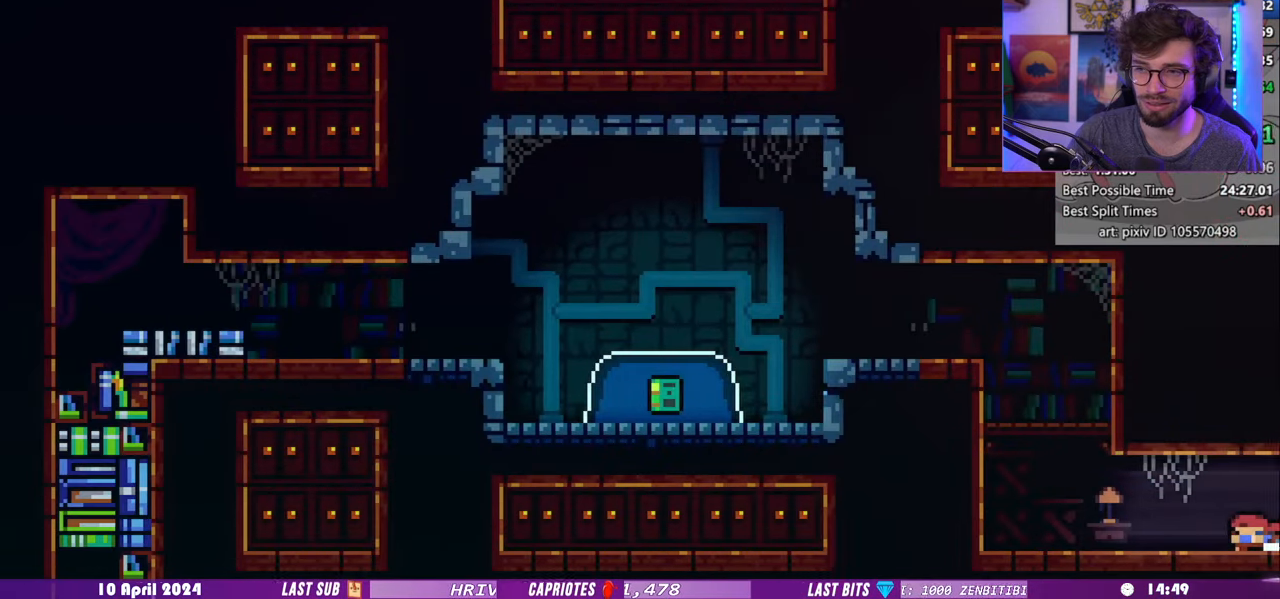
Gameplay with keyboard; each line is a JSON object with the keys held at the frame after it. "events" lists presses ("down") and releases ("up") of "dash", "demo", "dj", "down", "grab", "lcj", "left", "pause", "pj", "right" and "up" between this image and that frame as [ms after this image, input, new state], when the widget could be followed in between. No other keys are recorded. Mouse input is not recorded. Key names are as the overlay labels them; some are game actions (e.g. jump) rather than physical keys. Not read: jump.
{"keys": ["grab", "left"], "events": []}
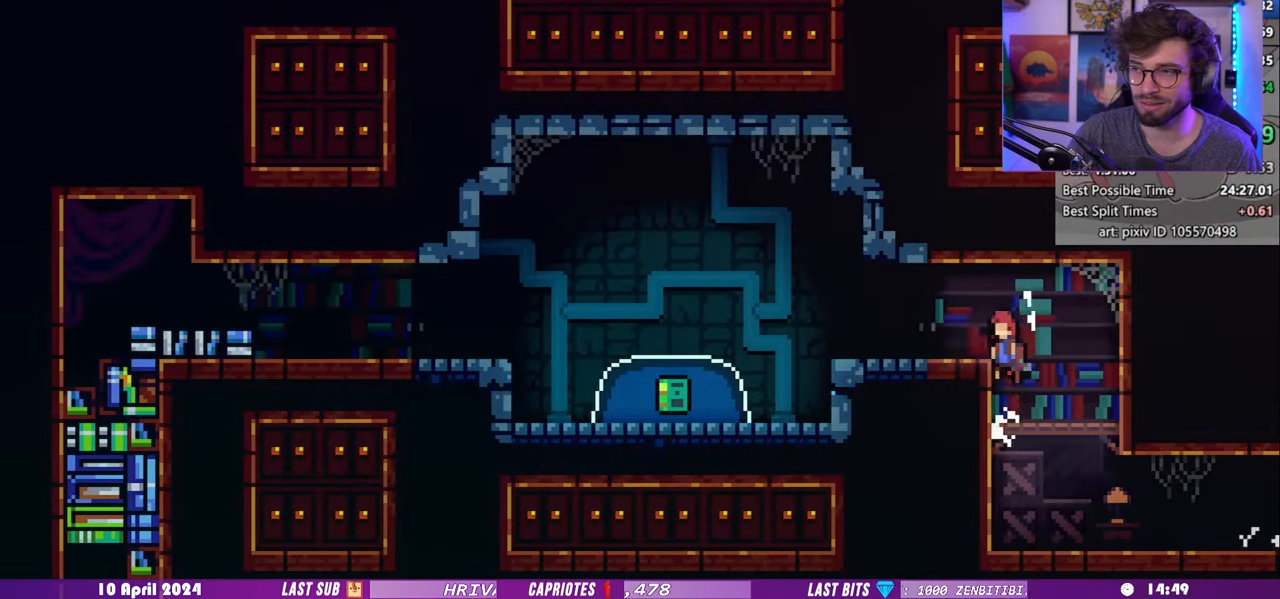
{"keys": ["demo", "down", "grab", "left"], "events": [[40, "demo", "down"], [260, "demo", "up"], [340, "demo", "down"], [340, "down", "down"]]}
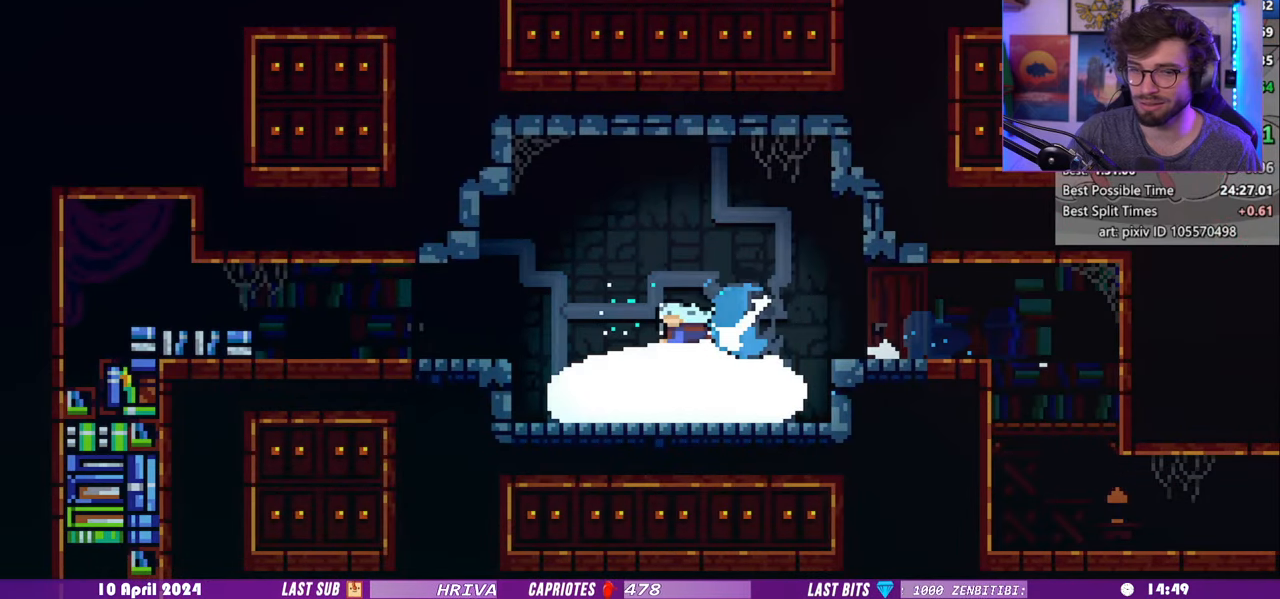
{"keys": ["left"], "events": [[20, "demo", "up"], [180, "down", "up"], [220, "grab", "up"]]}
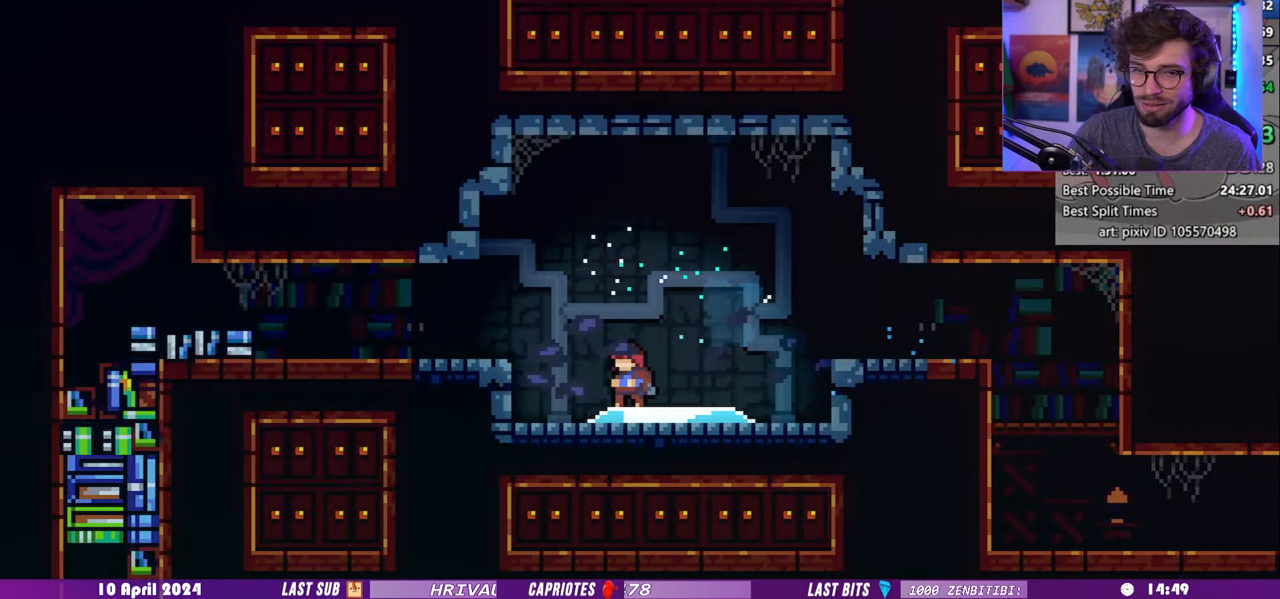
{"keys": ["left"], "events": []}
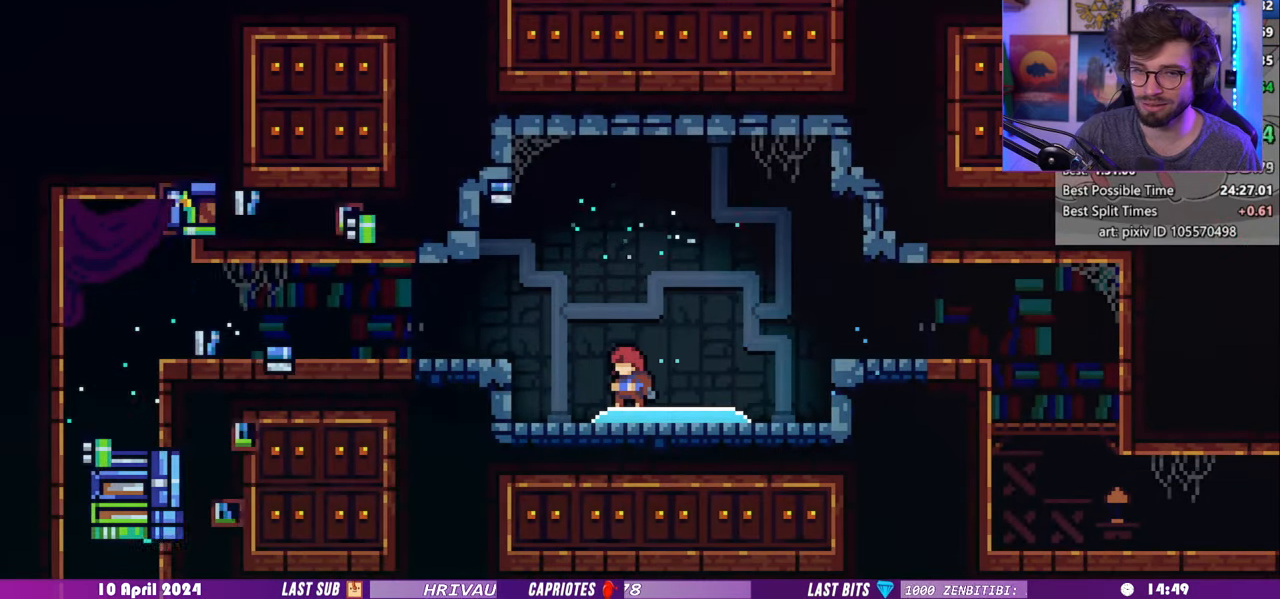
{"keys": ["left"], "events": []}
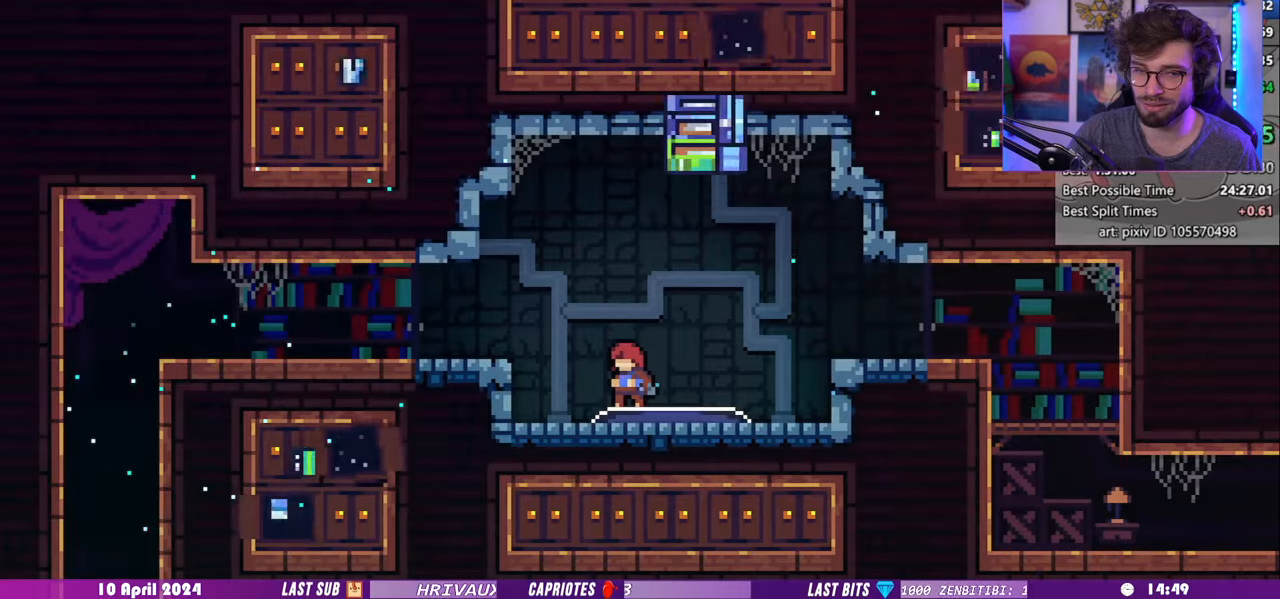
{"keys": ["left"], "events": [[300, "demo", "down"], [440, "demo", "up"]]}
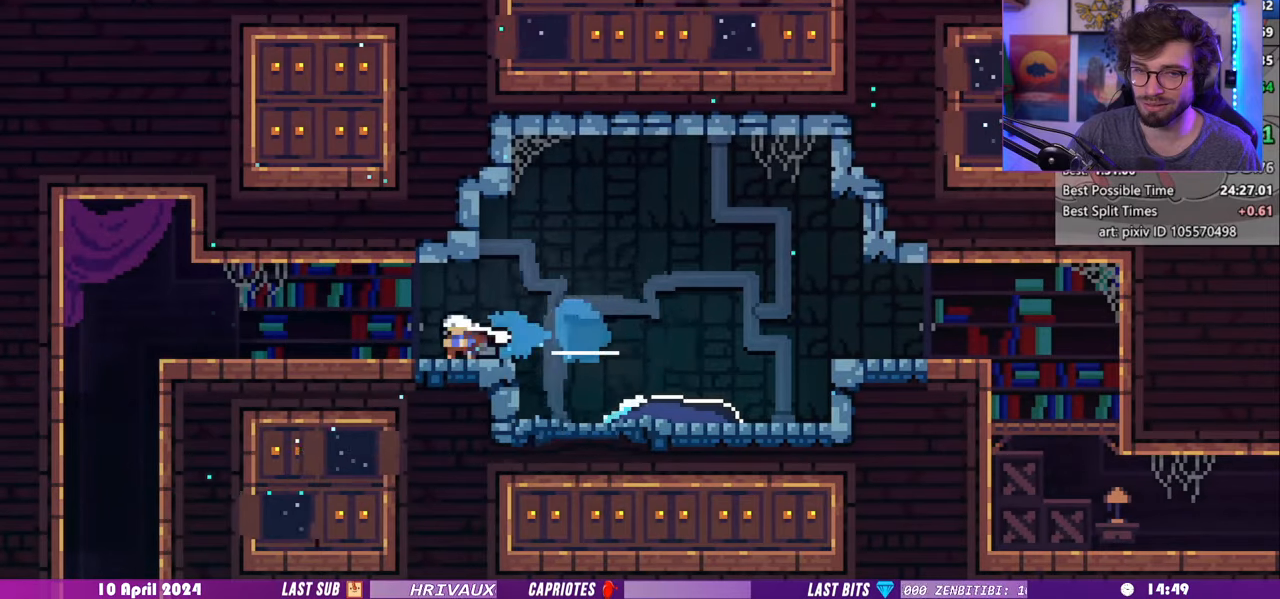
{"keys": ["demo", "down"], "events": [[20, "demo", "down"], [20, "down", "down"], [220, "demo", "up"], [220, "left", "up"], [300, "demo", "down"]]}
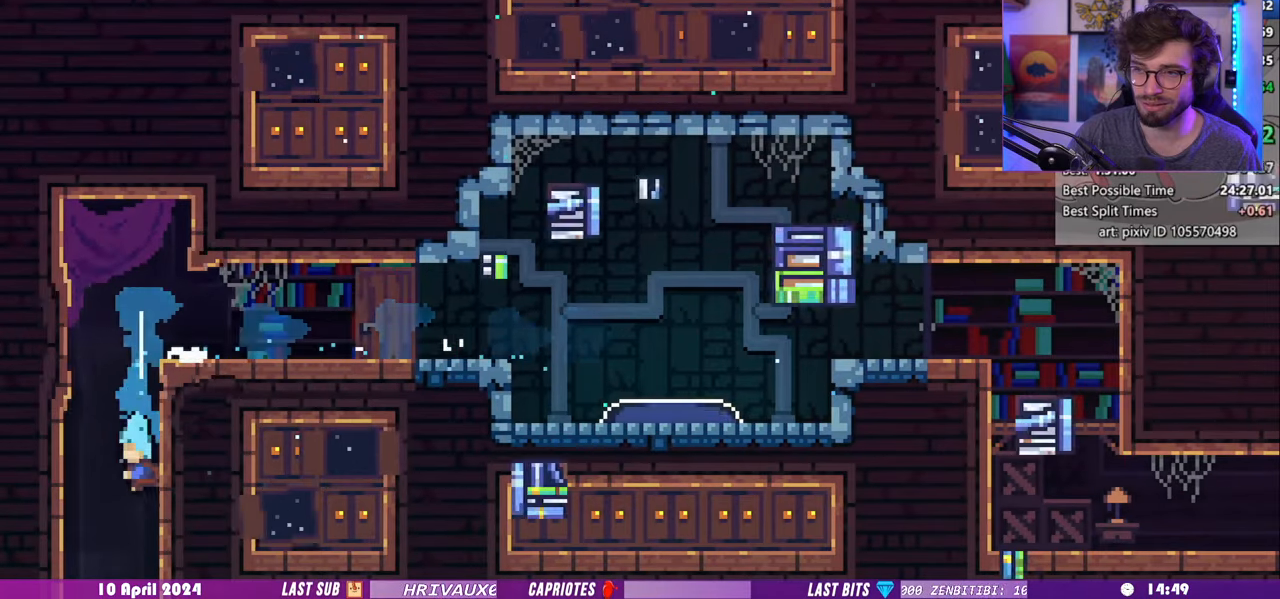
{"keys": ["down"], "events": [[40, "demo", "up"]]}
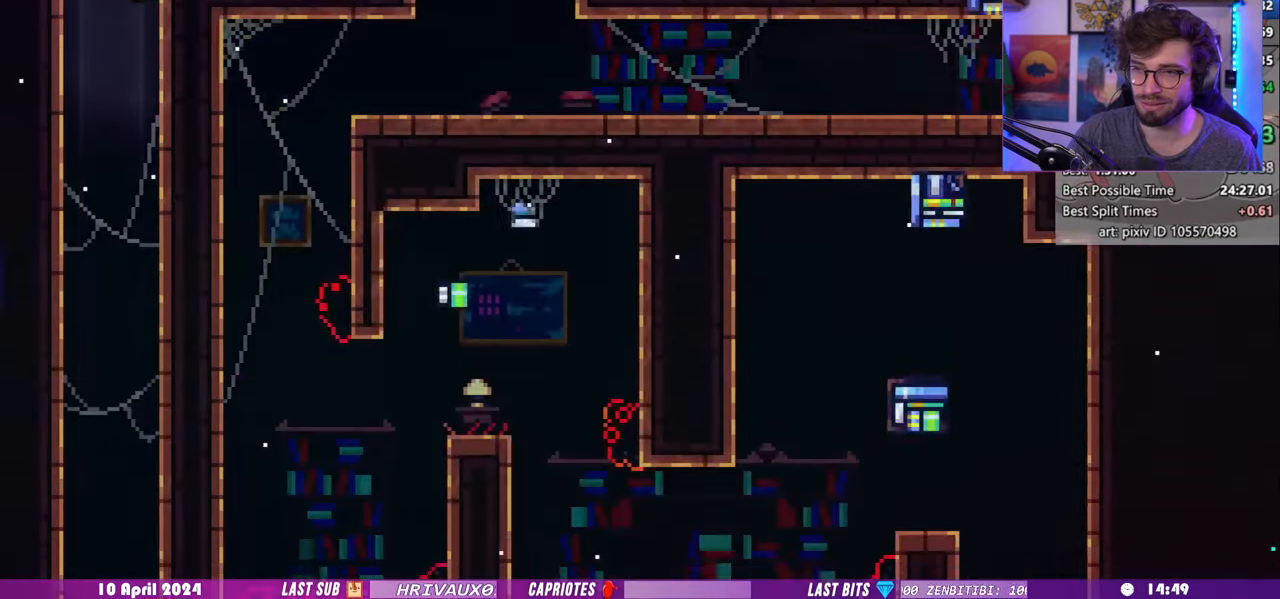
{"keys": ["down"], "events": []}
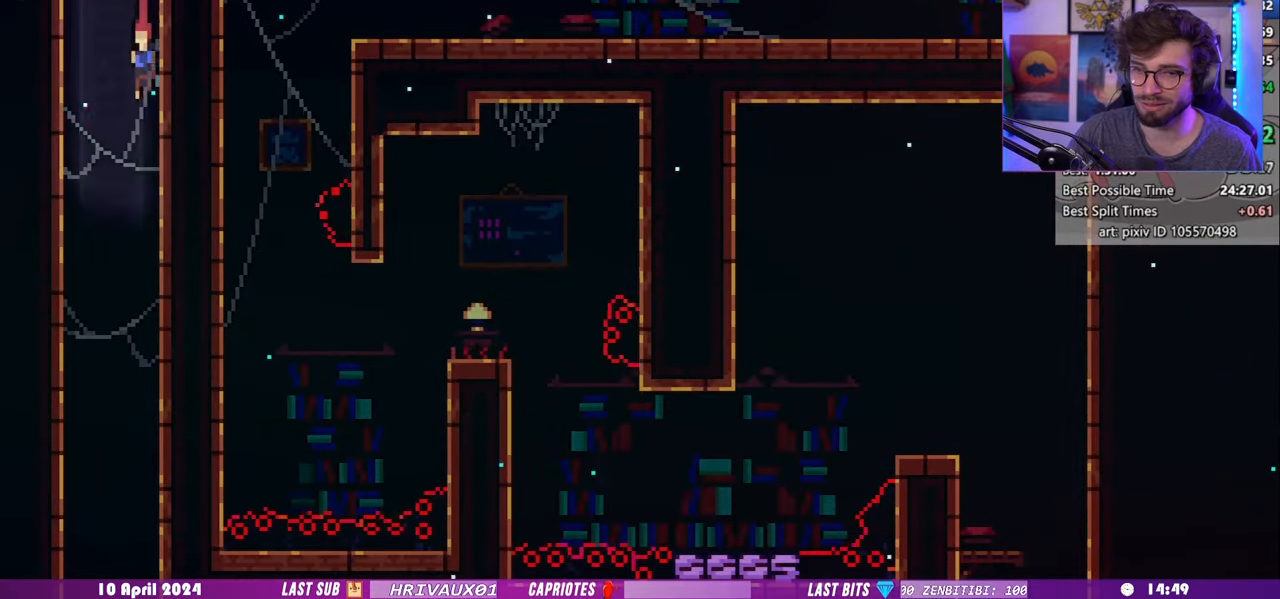
{"keys": ["down"], "events": []}
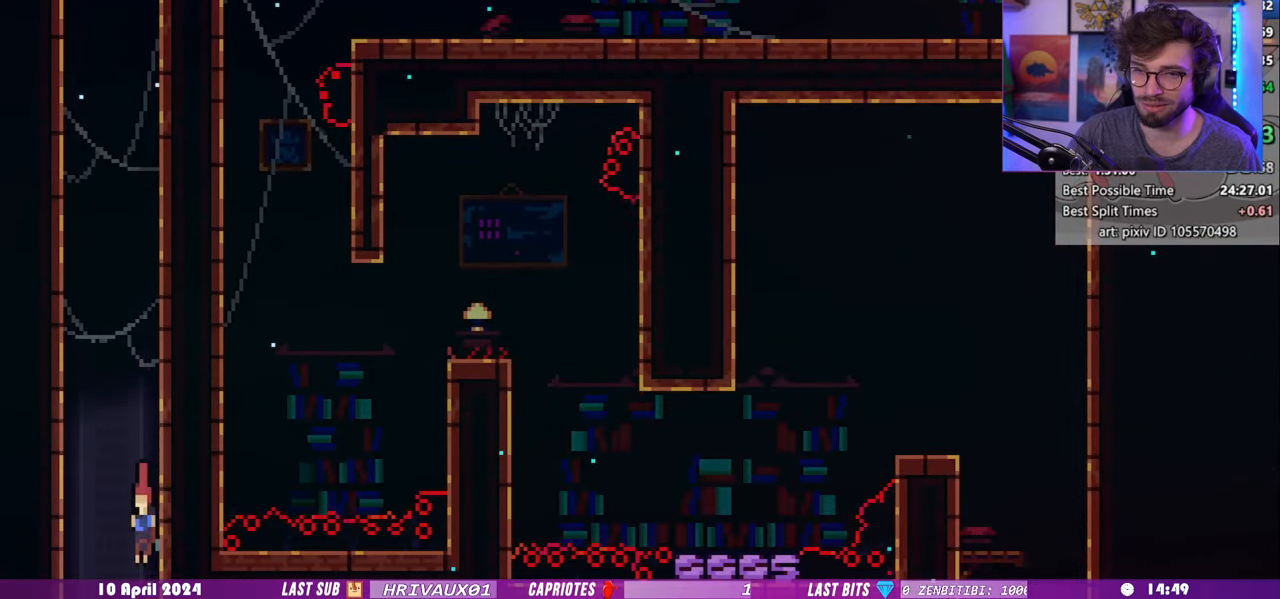
{"keys": ["down", "right"], "events": [[120, "right", "down"]]}
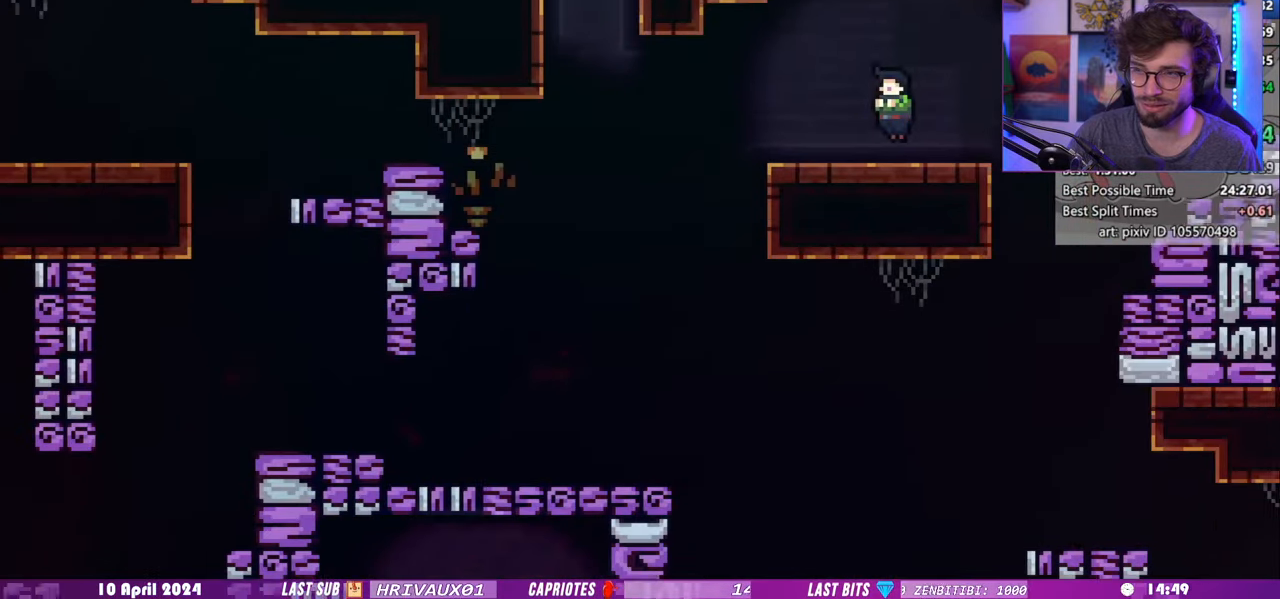
{"keys": ["dash", "right"], "events": [[440, "dash", "down"], [440, "down", "up"]]}
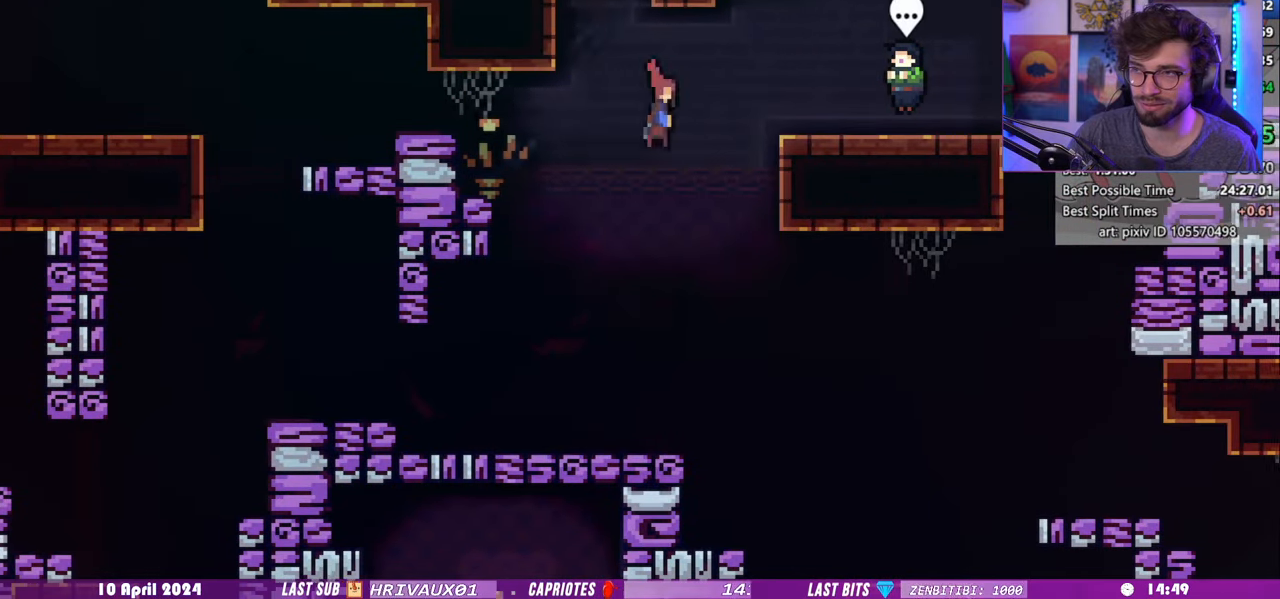
{"keys": ["right"], "events": [[100, "dash", "up"], [260, "pause", "down"], [300, "demo", "down"], [420, "pause", "up"], [480, "demo", "up"]]}
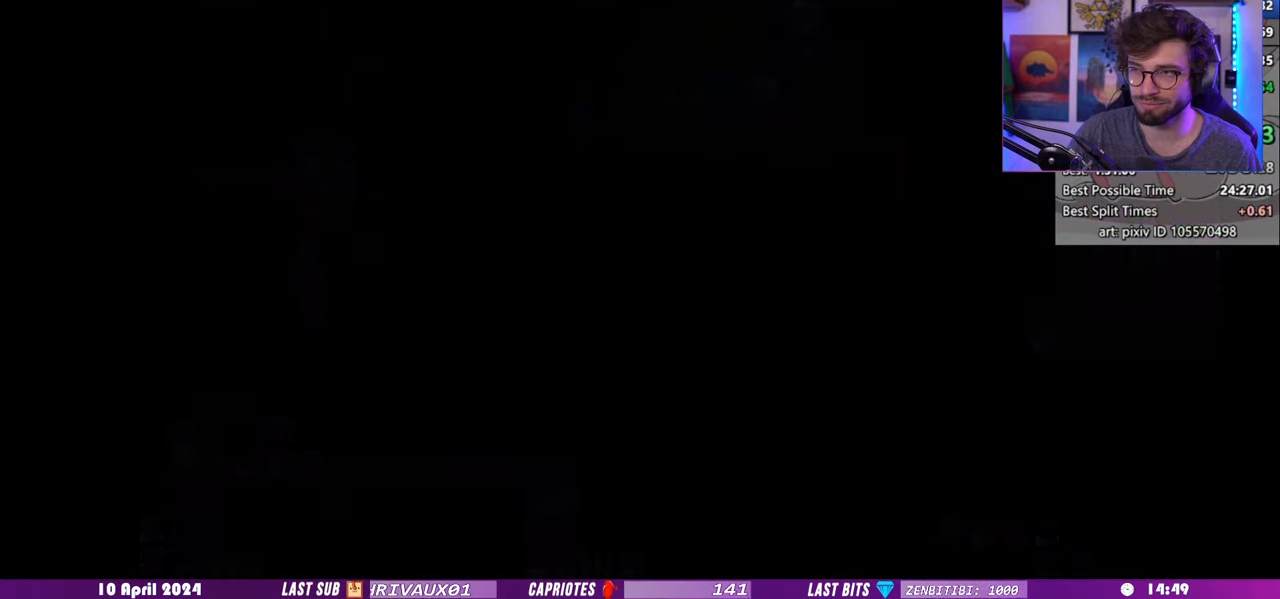
{"keys": ["demo", "right"], "events": [[340, "demo", "down"]]}
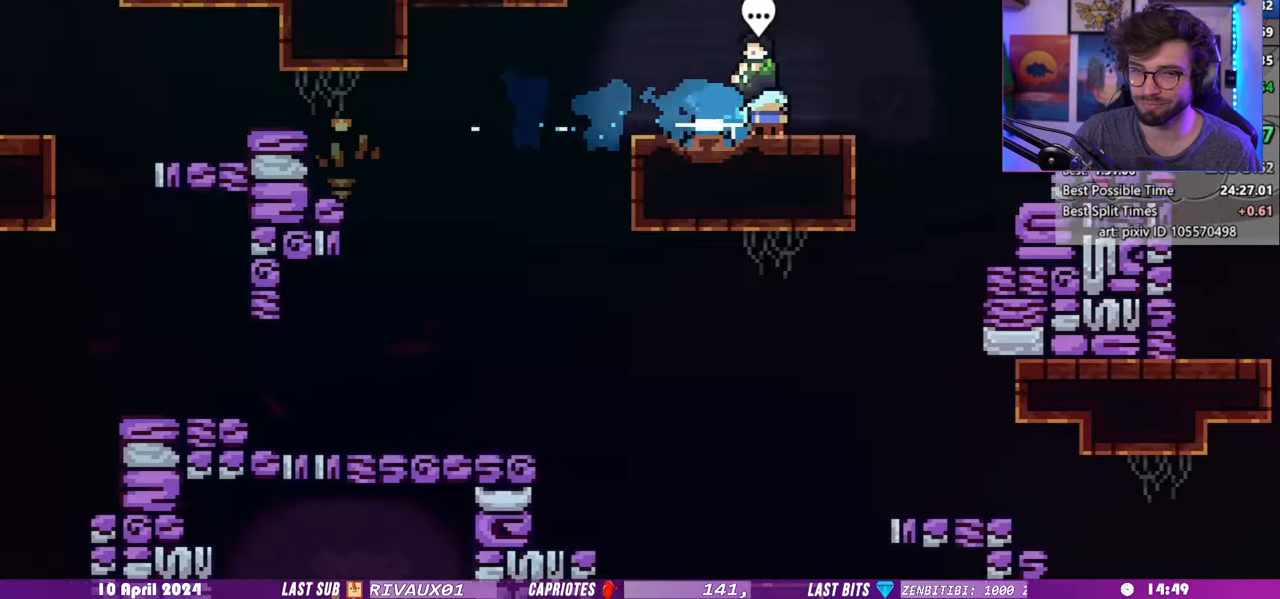
{"keys": ["demo", "down", "right"], "events": [[100, "demo", "up"], [180, "demo", "down"], [360, "demo", "up"], [440, "down", "down"], [460, "demo", "down"]]}
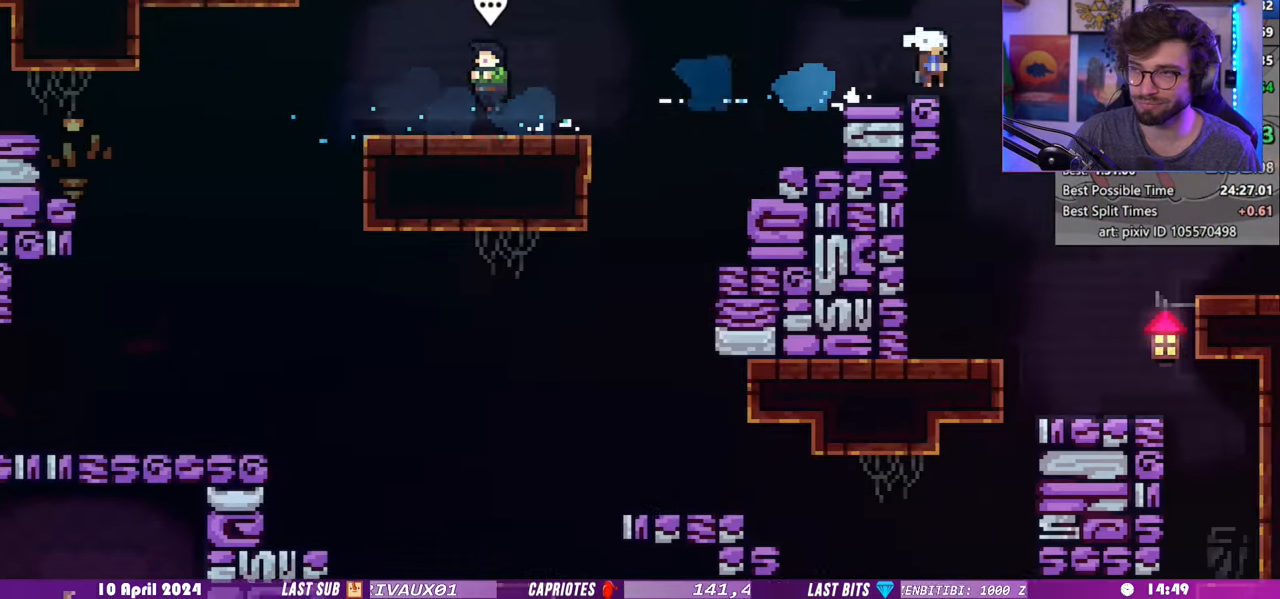
{"keys": ["right", "up"], "events": [[200, "demo", "up"], [240, "down", "up"], [320, "demo", "down"], [320, "up", "down"], [480, "demo", "up"]]}
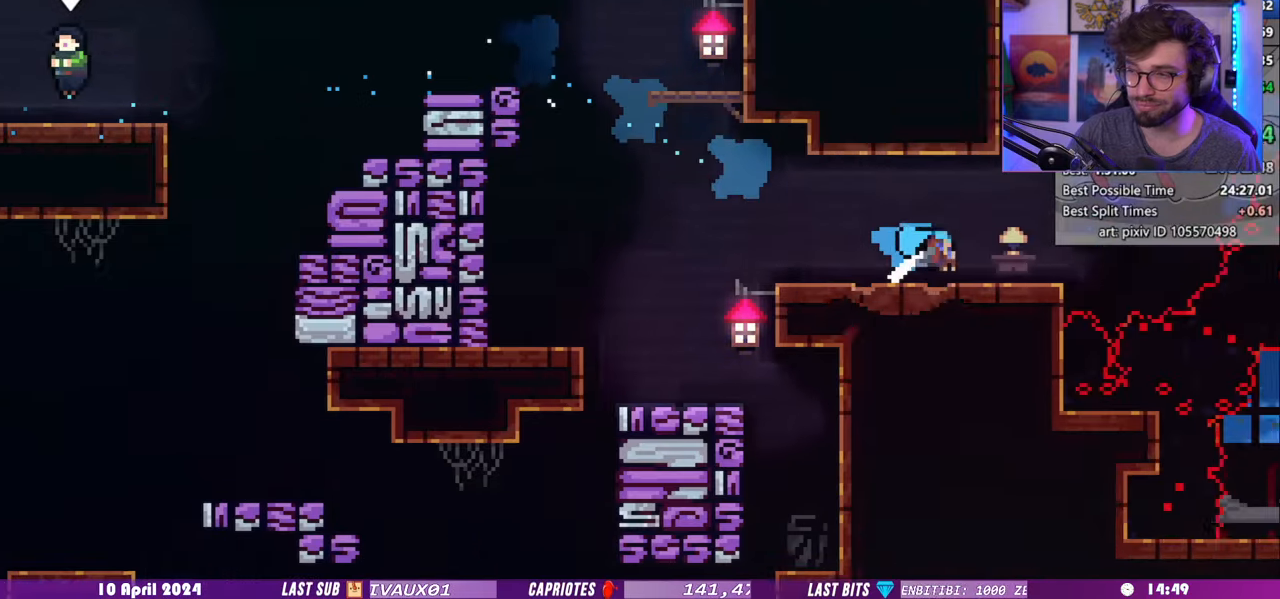
{"keys": ["right"], "events": [[20, "up", "up"]]}
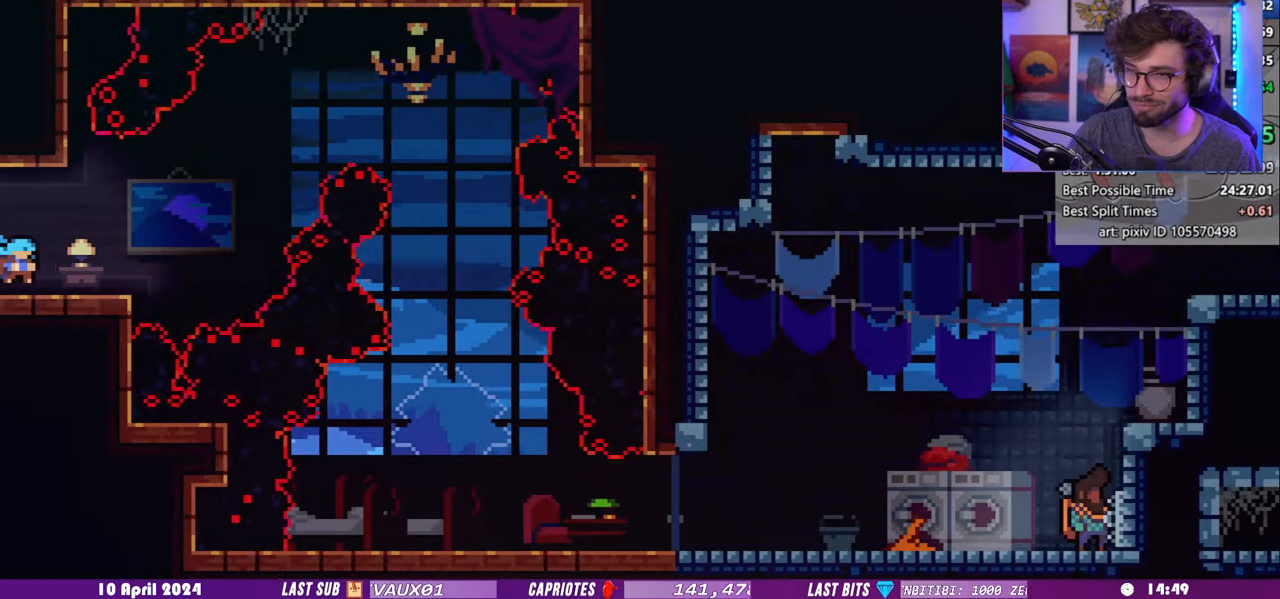
{"keys": ["down"], "events": [[220, "dash", "down"], [380, "dash", "up"], [420, "down", "down"], [460, "right", "up"]]}
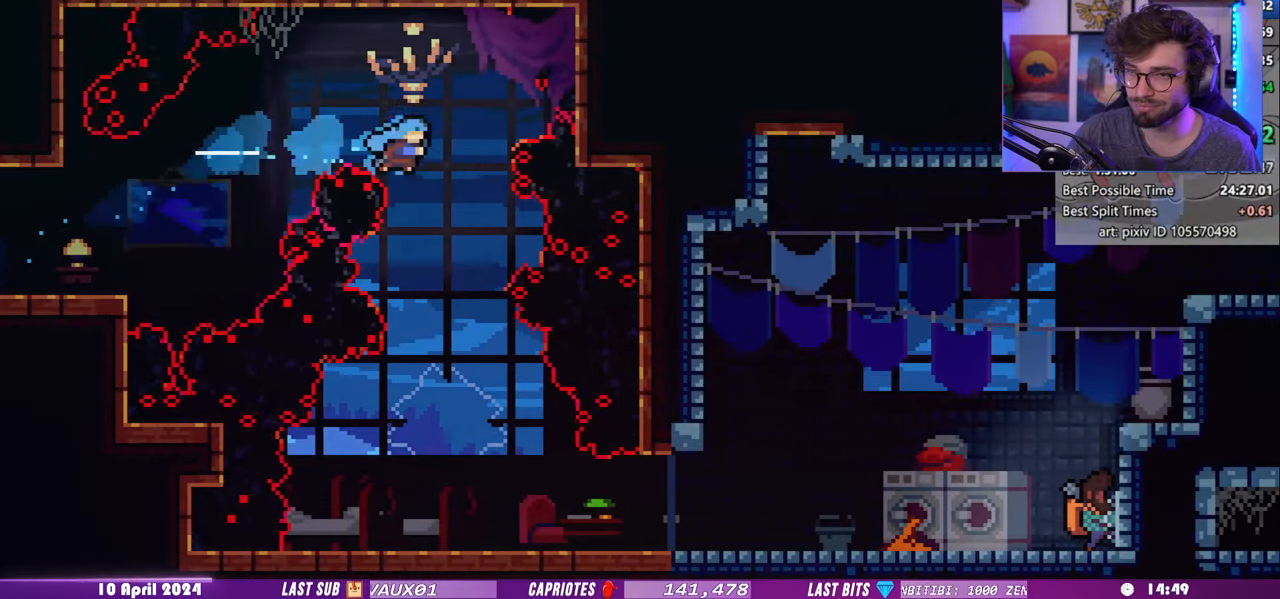
{"keys": ["down", "right"], "events": [[280, "right", "down"]]}
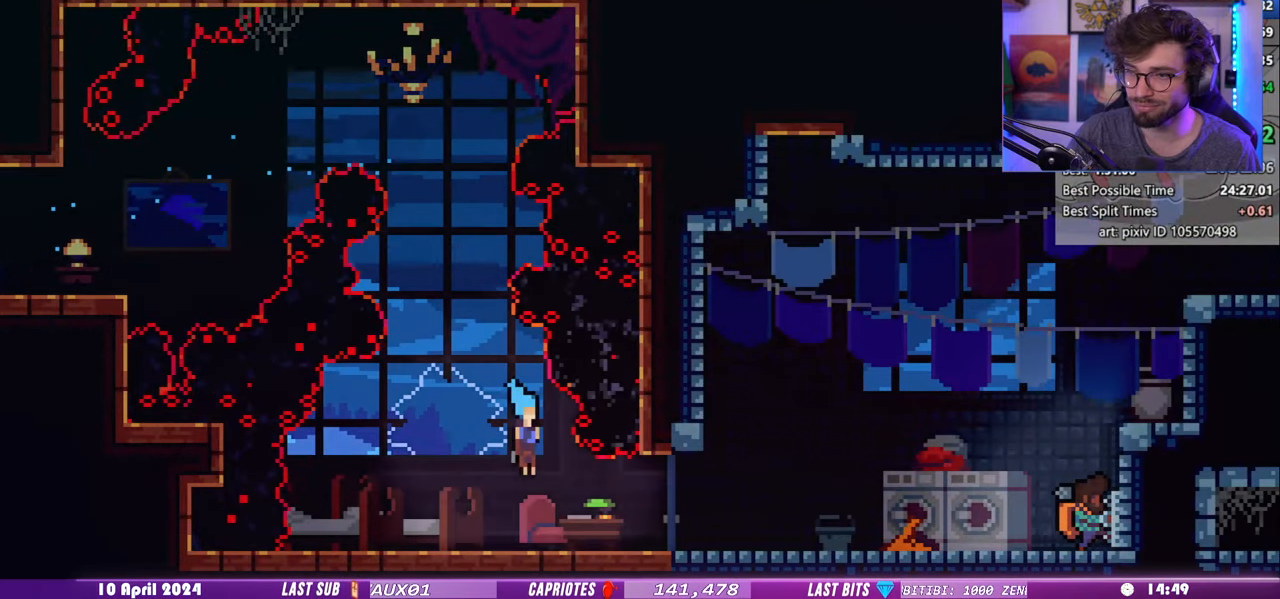
{"keys": ["demo", "right"], "events": [[120, "dash", "down"], [220, "dash", "up"], [320, "down", "up"], [320, "pause", "down"], [360, "demo", "down"], [480, "pause", "up"]]}
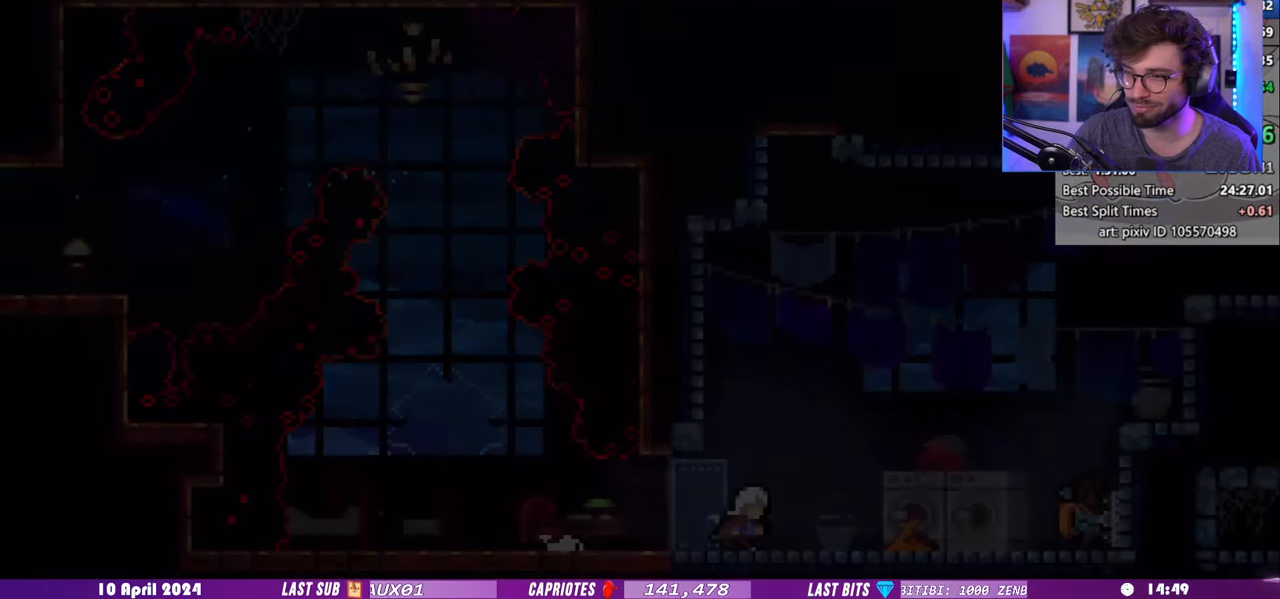
{"keys": ["right", "up"], "events": [[20, "demo", "up"], [40, "up", "down"]]}
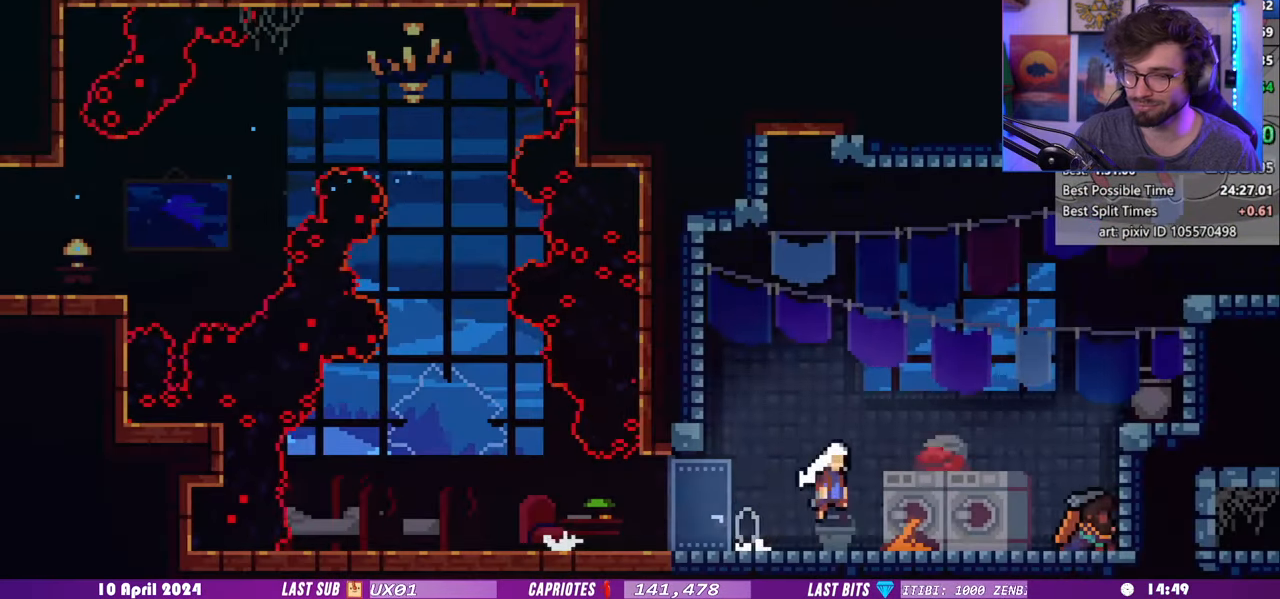
{"keys": ["grab", "right"], "events": [[120, "dash", "down"], [220, "grab", "down"], [340, "up", "up"], [380, "dash", "up"]]}
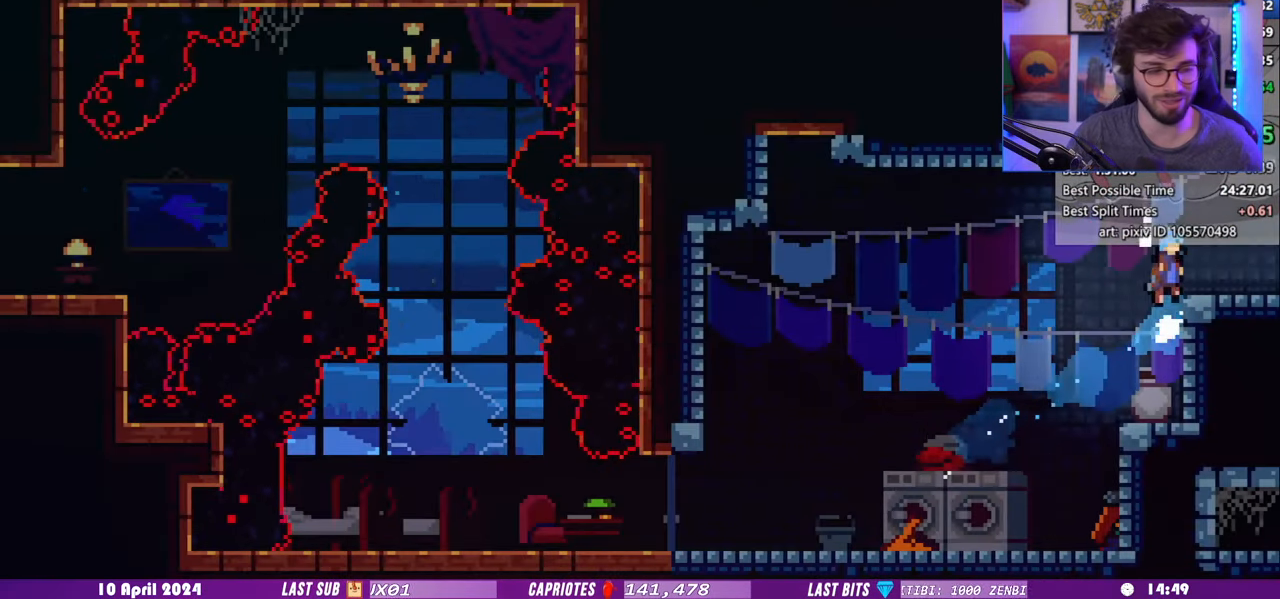
{"keys": ["right"], "events": [[160, "demo", "down"], [320, "demo", "up"], [420, "grab", "up"]]}
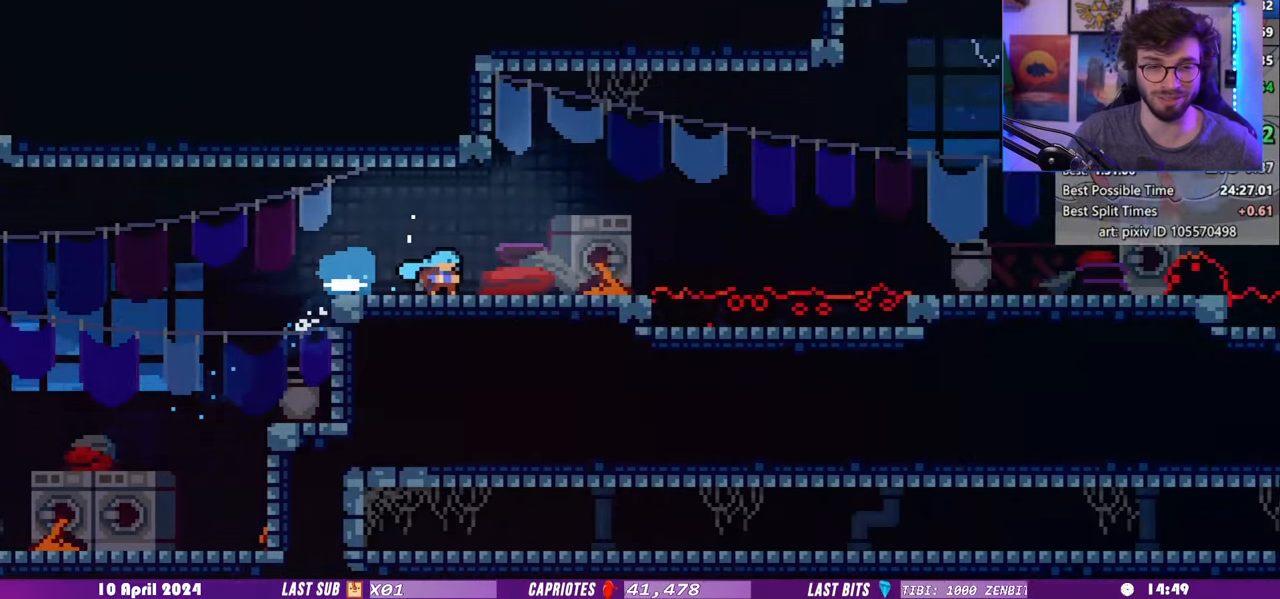
{"keys": ["right"], "events": []}
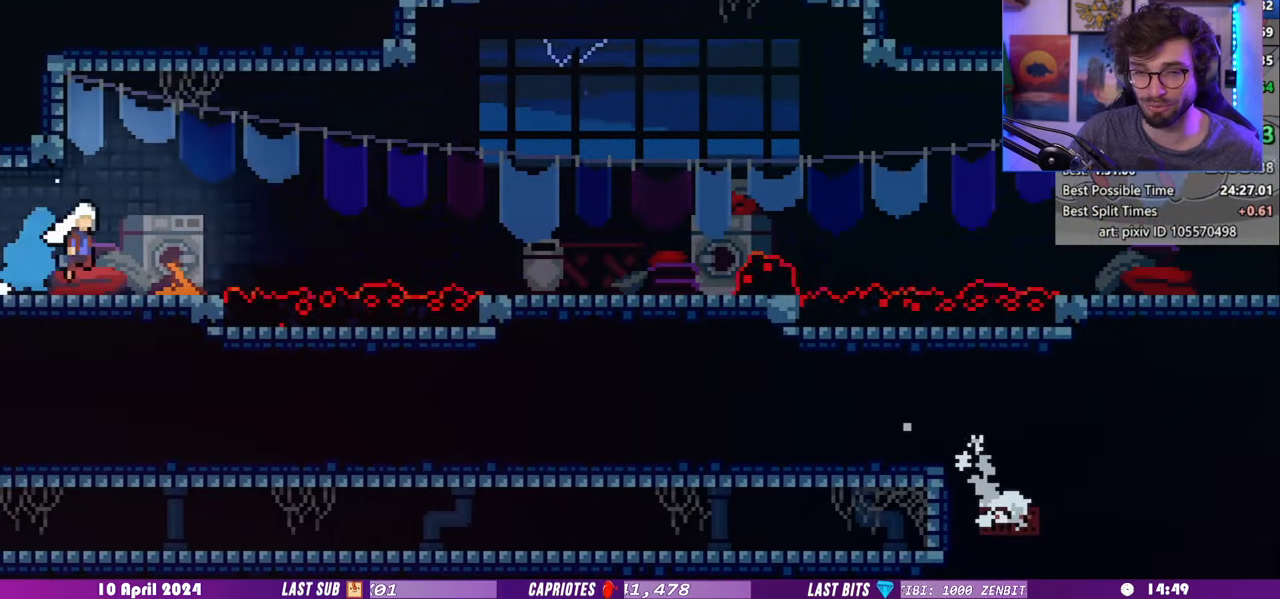
{"keys": ["right"], "events": []}
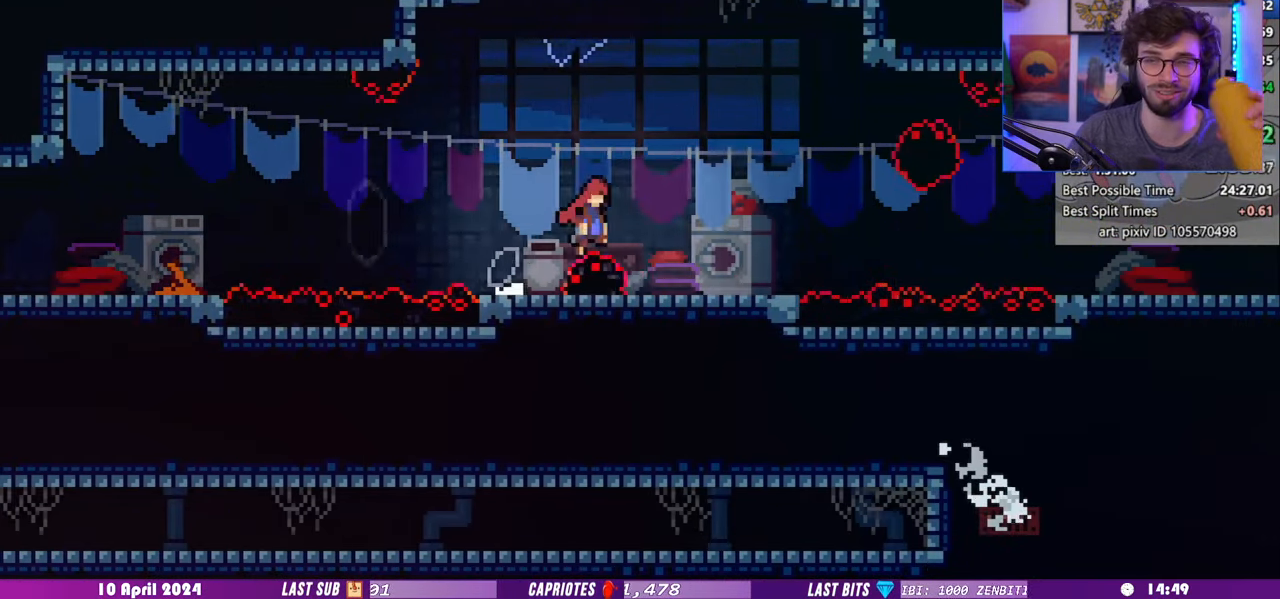
{"keys": ["dash", "down", "right"], "events": [[40, "dash", "down"], [40, "down", "down"], [340, "dash", "up"], [480, "dash", "down"]]}
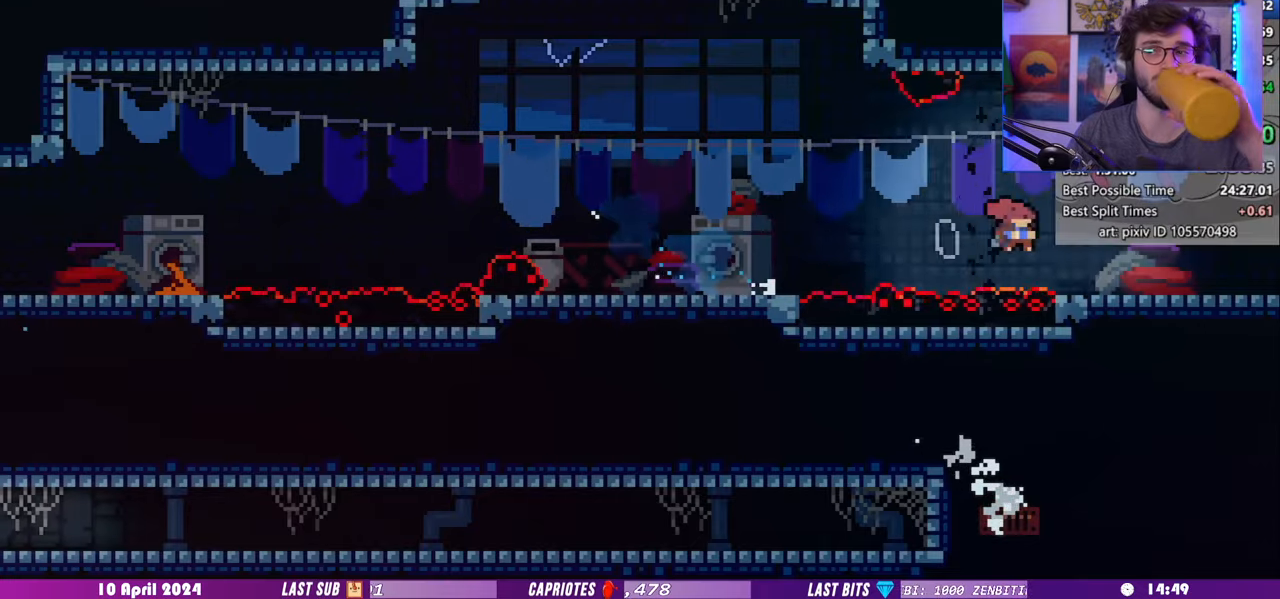
{"keys": ["right"], "events": [[120, "dash", "up"], [120, "down", "up"], [180, "up", "down"], [200, "dash", "down"], [380, "dash", "up"], [440, "up", "up"]]}